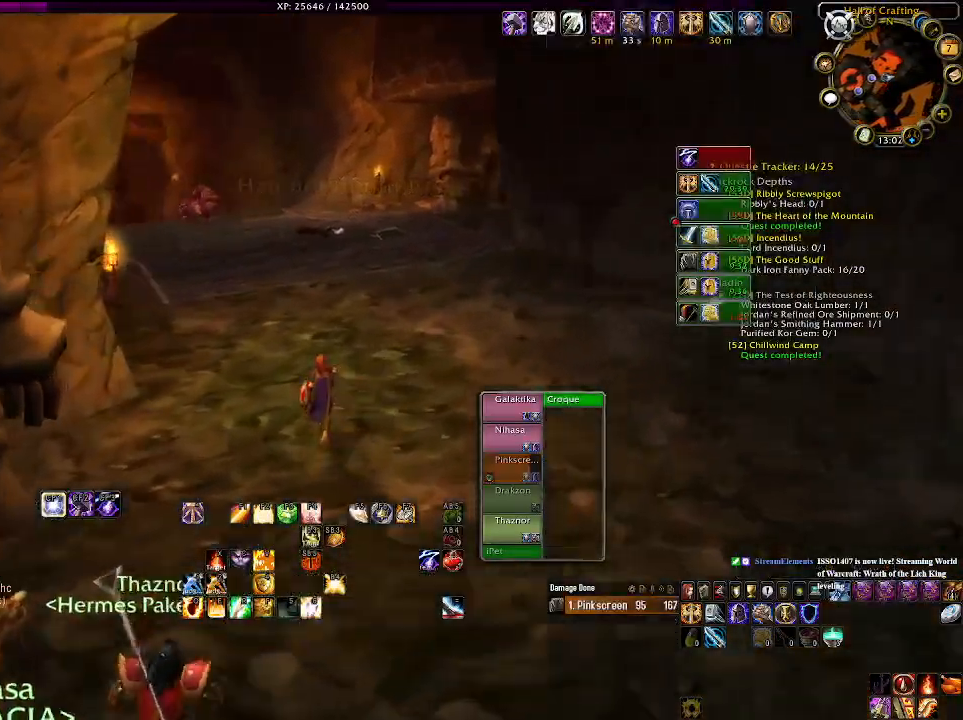
Gameplay with keyboard and mouse; each line is a JSON object with the keys and mouse buttons held at the frame after it. "events" lists presses ("down") and releases ("up") of "1", "2", "3", "4", "5", "a", "alt", "b", "c", "ctrl", "d", "e", "f", "g", "q", "r", "s", "shift", "space", "t", "tab", "v", "w", "x", "z", "mouse_left", "mouse_wheel" and "mouse_right" between this image and that frame as [ms after this image, input, new state], when the widget could be followed in between. "mouse_left", "mouse_wheel", "mouse_right" = the "left", "wheel", "right" buttons of the "mouse" list. No other keys are recorded. "wheel" means that the mouse wheel is clicked or scrolled. Mouse movement is not recorded.
{"keys": ["w"], "mouse": ["left", "right"], "events": []}
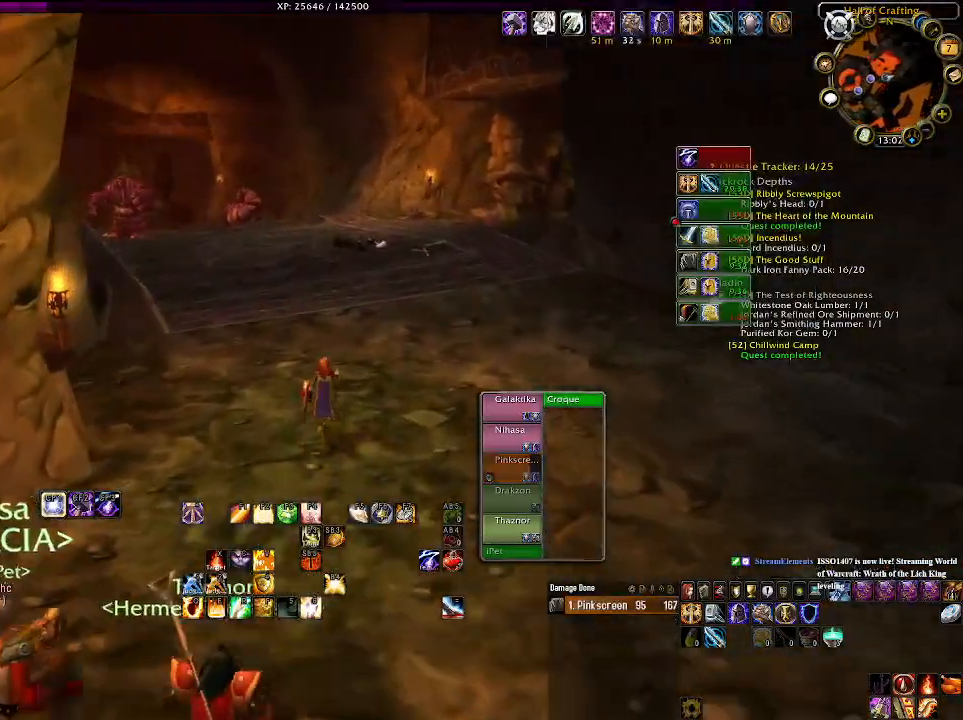
{"keys": ["d", "w"], "mouse": ["left", "right"], "events": [[250, "d", "down"]]}
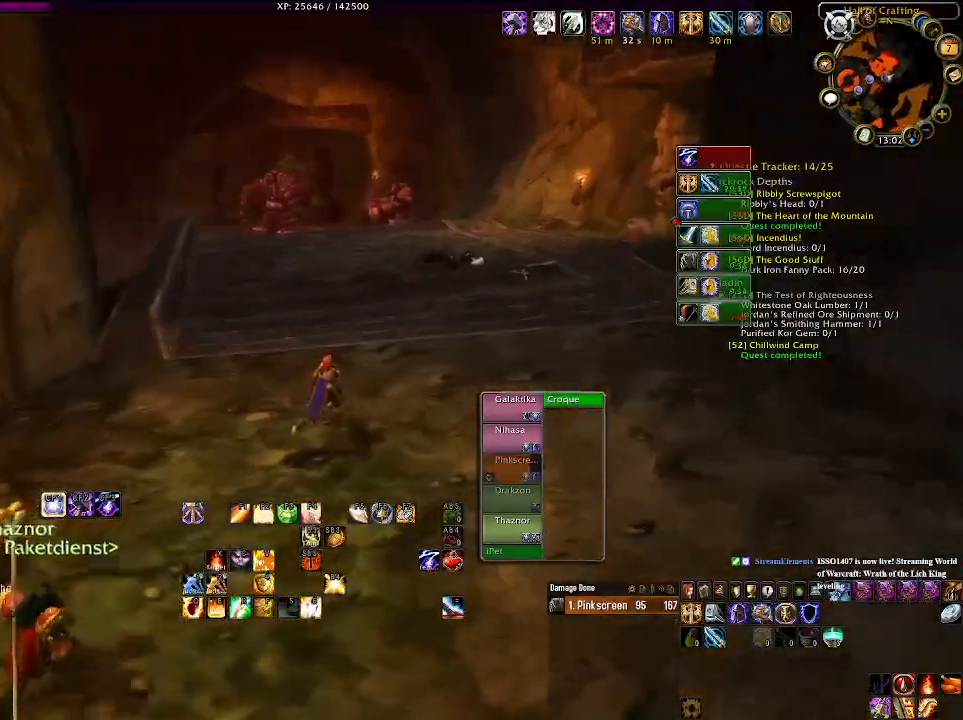
{"keys": ["w"], "mouse": ["left", "right"], "events": [[33, "d", "up"]]}
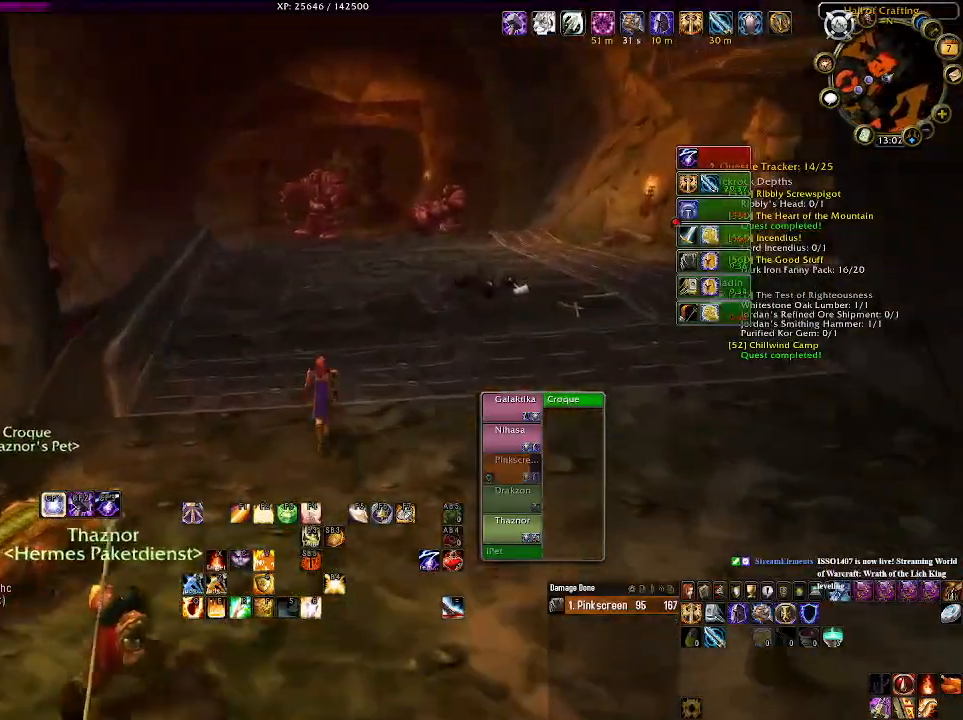
{"keys": ["w"], "mouse": ["left", "right"], "events": []}
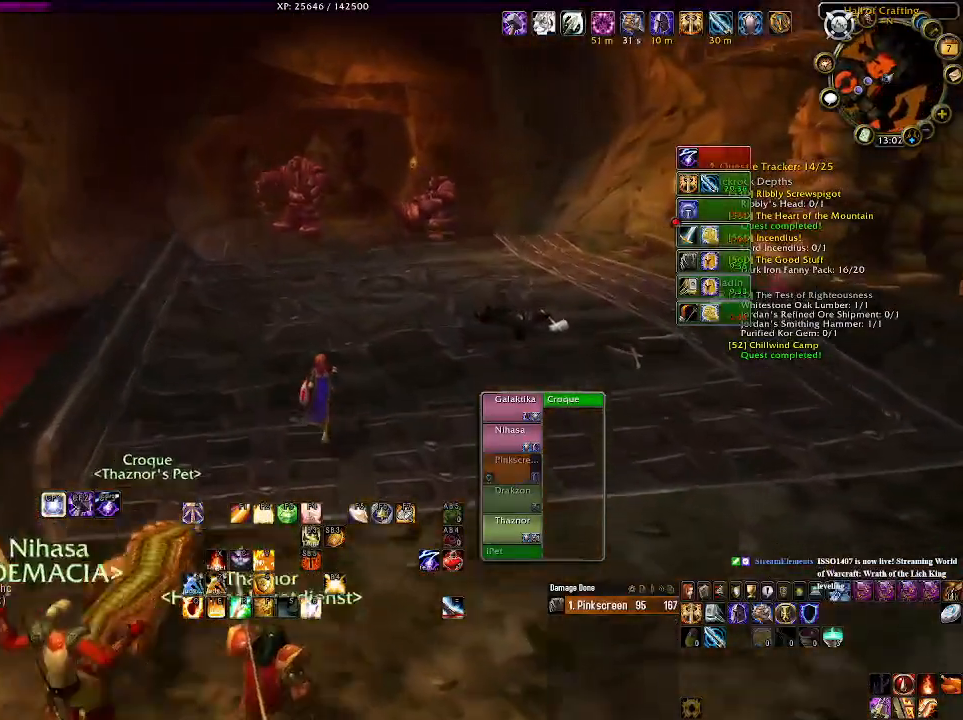
{"keys": ["a", "w"], "mouse": ["left", "right"], "events": [[216, "d", "down"], [366, "d", "up"], [450, "a", "down"]]}
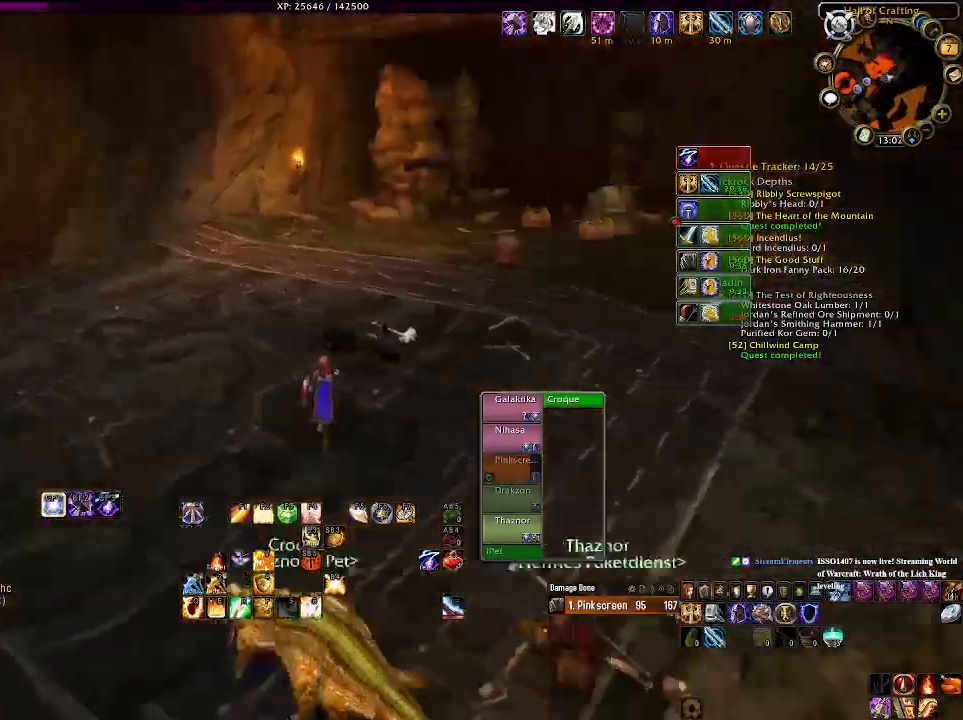
{"keys": ["a", "w"], "mouse": ["left", "right"], "events": []}
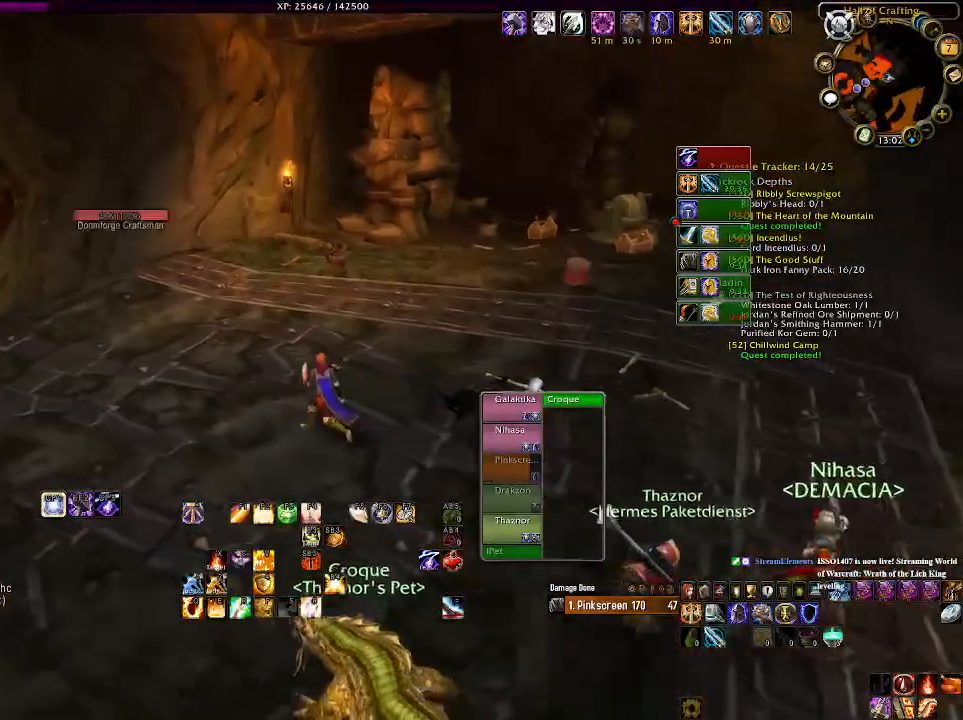
{"keys": ["w"], "mouse": [], "events": [[283, "a", "up"], [366, "mouse_right", "up"], [383, "mouse_left", "up"]]}
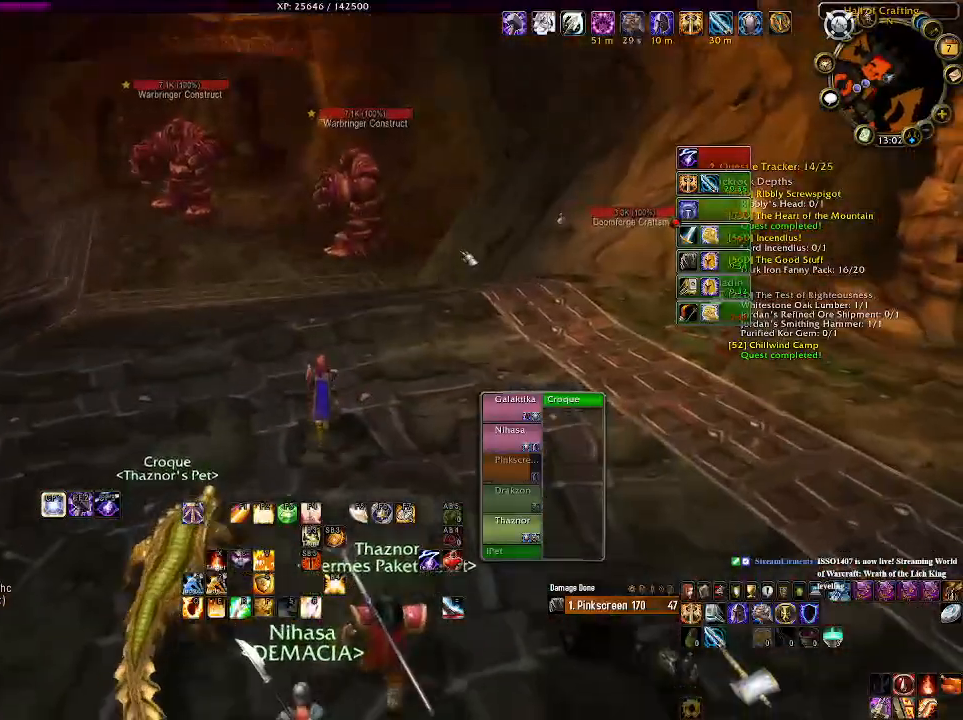
{"keys": ["w"], "mouse": [], "events": [[133, "a", "down"], [350, "a", "up"], [366, "mouse_right", "down"], [416, "mouse_right", "up"]]}
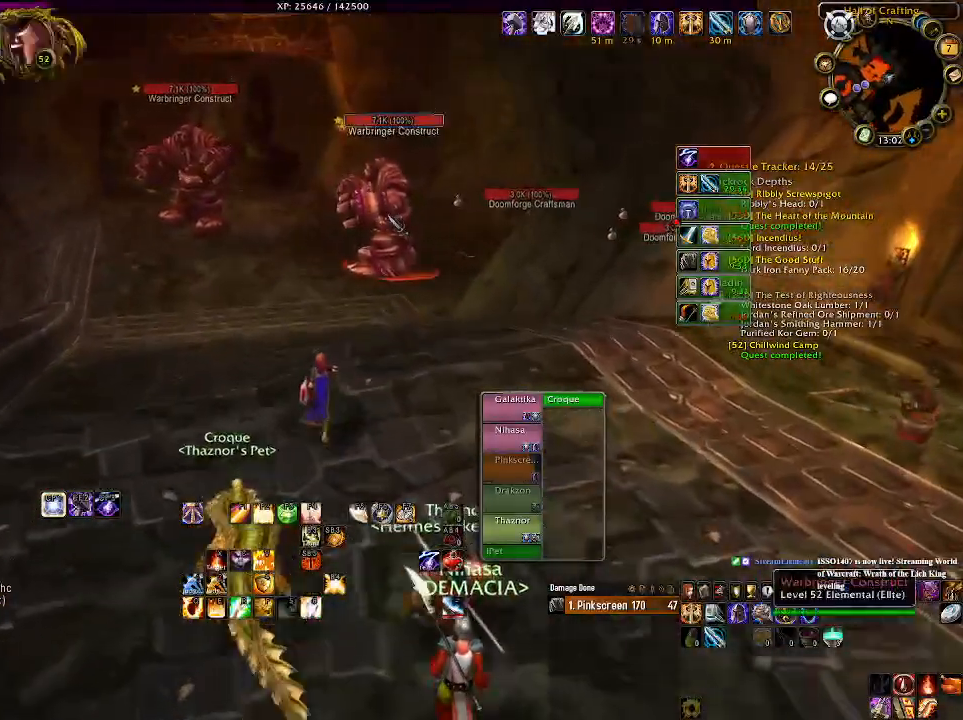
{"keys": ["4", "w"], "mouse": ["right"], "events": [[133, "mouse_right", "down"], [366, "mouse_wheel", "down"], [466, "4", "down"], [466, "mouse_wheel", "up"]]}
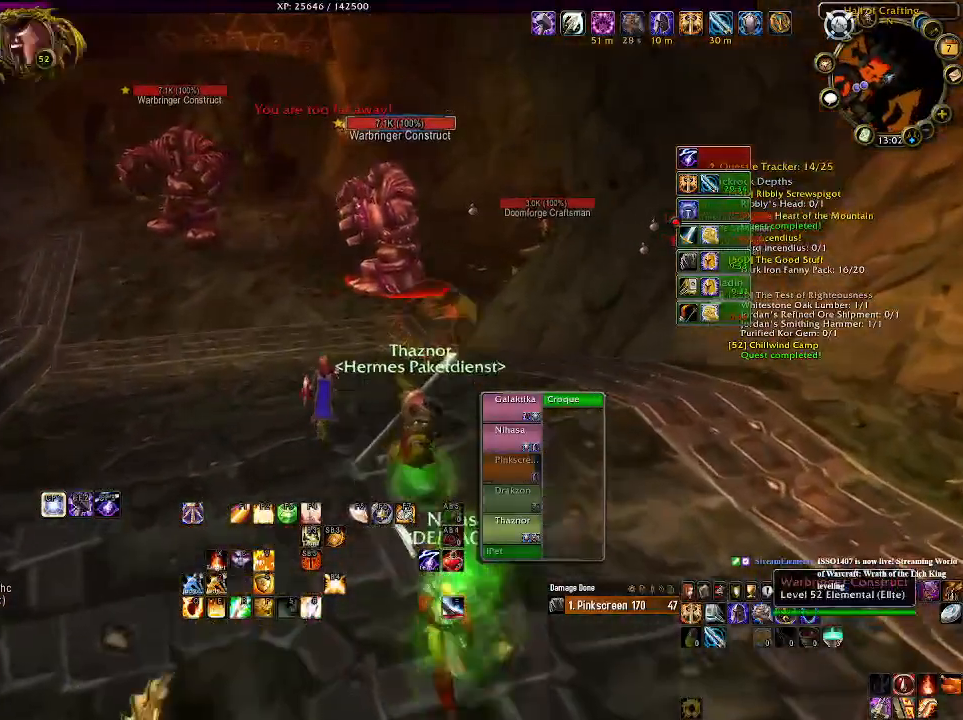
{"keys": ["w"], "mouse": ["right"], "events": [[100, "4", "up"], [166, "4", "down"], [283, "4", "up"], [383, "4", "down"], [466, "4", "up"]]}
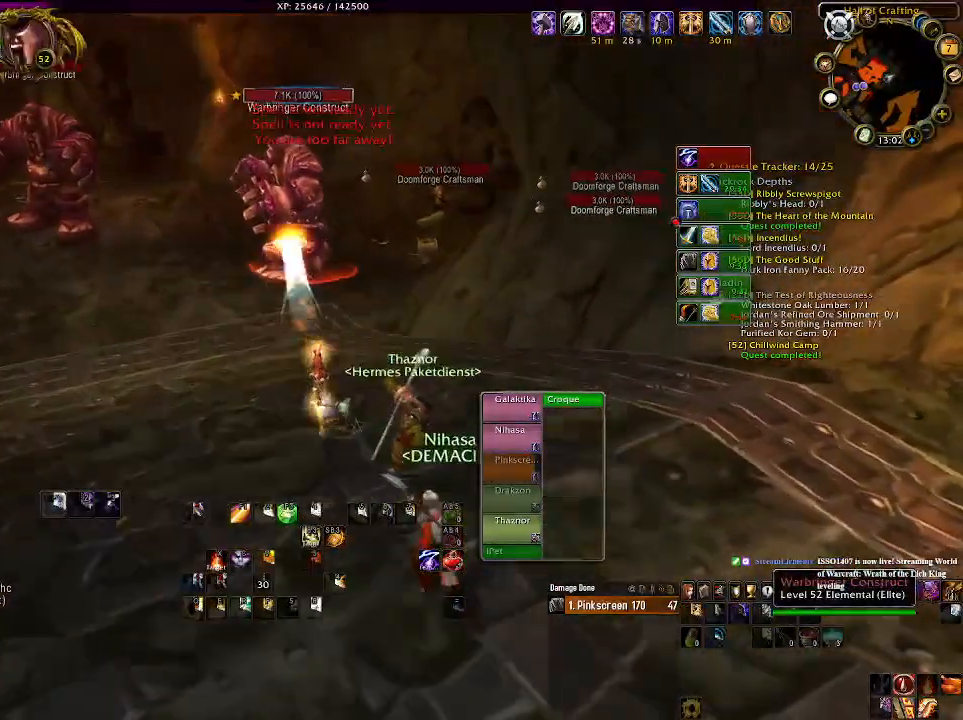
{"keys": ["a", "w"], "mouse": ["right"], "events": [[383, "a", "down"]]}
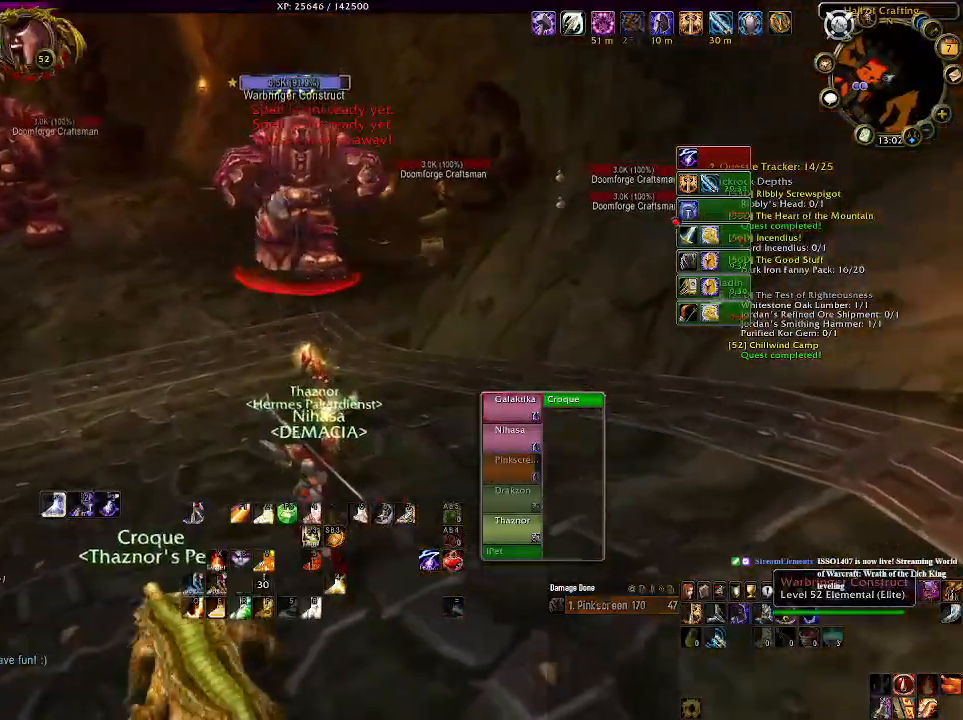
{"keys": ["w"], "mouse": ["right"], "events": [[66, "a", "up"]]}
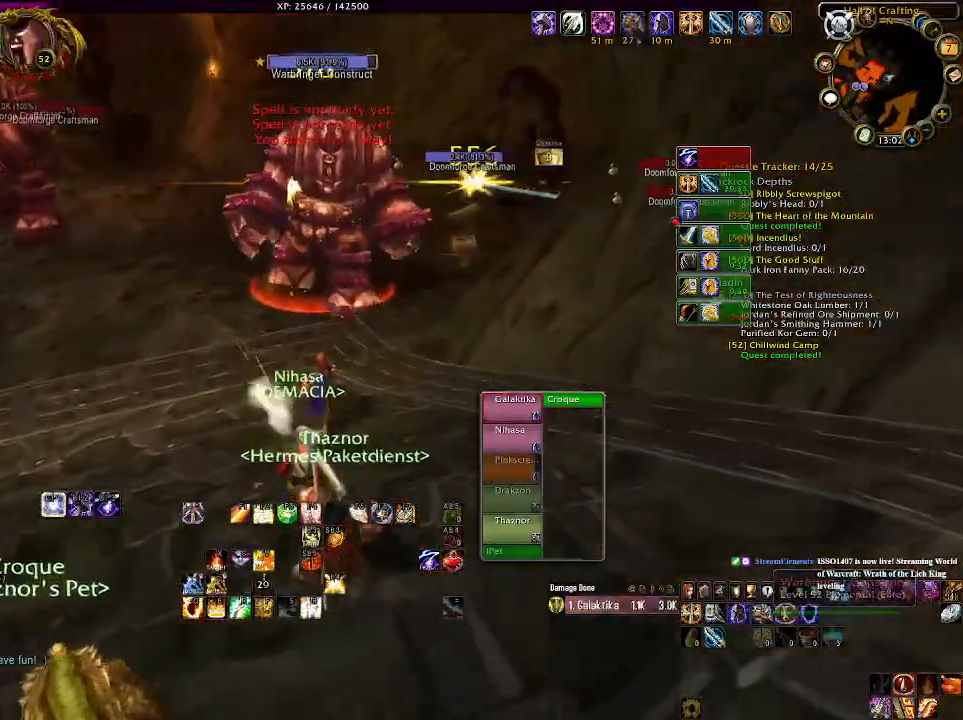
{"keys": ["w"], "mouse": ["right"], "events": []}
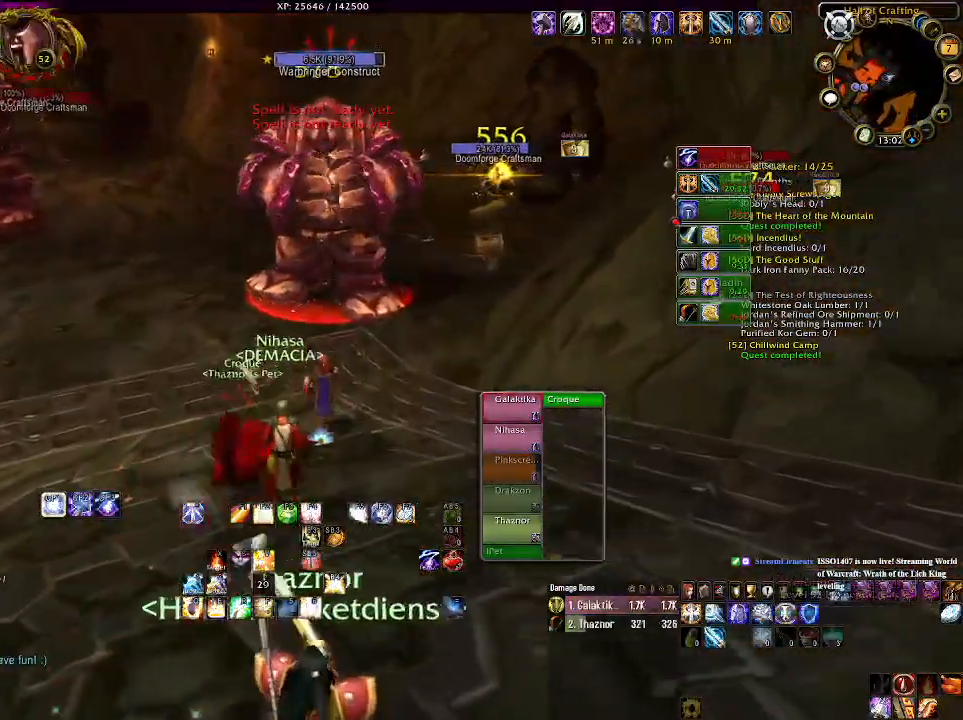
{"keys": ["1", "w"], "mouse": ["right"], "events": [[150, "d", "down"], [250, "1", "down"], [350, "1", "up"], [400, "d", "up"], [450, "1", "down"]]}
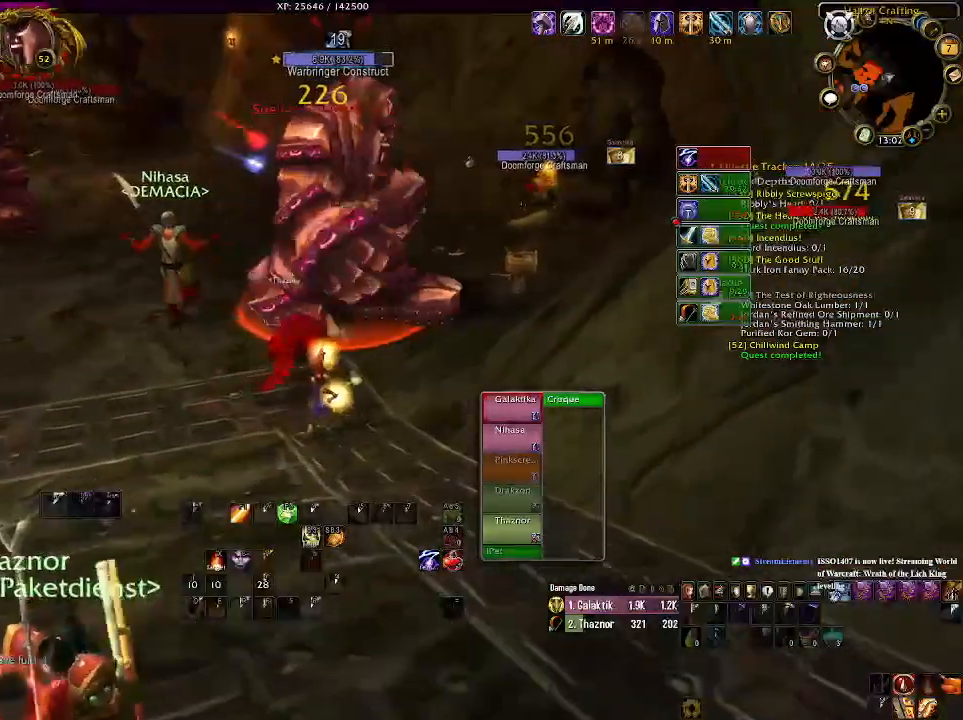
{"keys": ["d"], "mouse": ["right"], "events": [[50, "1", "up"], [66, "w", "up"], [433, "d", "down"]]}
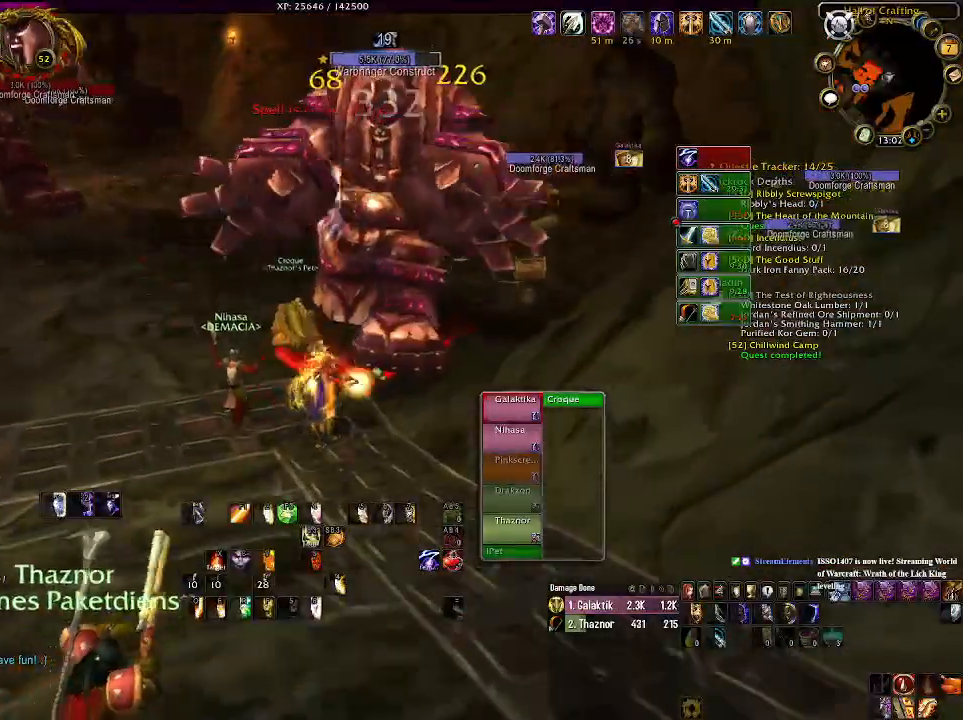
{"keys": ["e"], "mouse": ["right"], "events": [[16, "d", "up"], [250, "e", "down"], [333, "e", "up"], [450, "e", "down"]]}
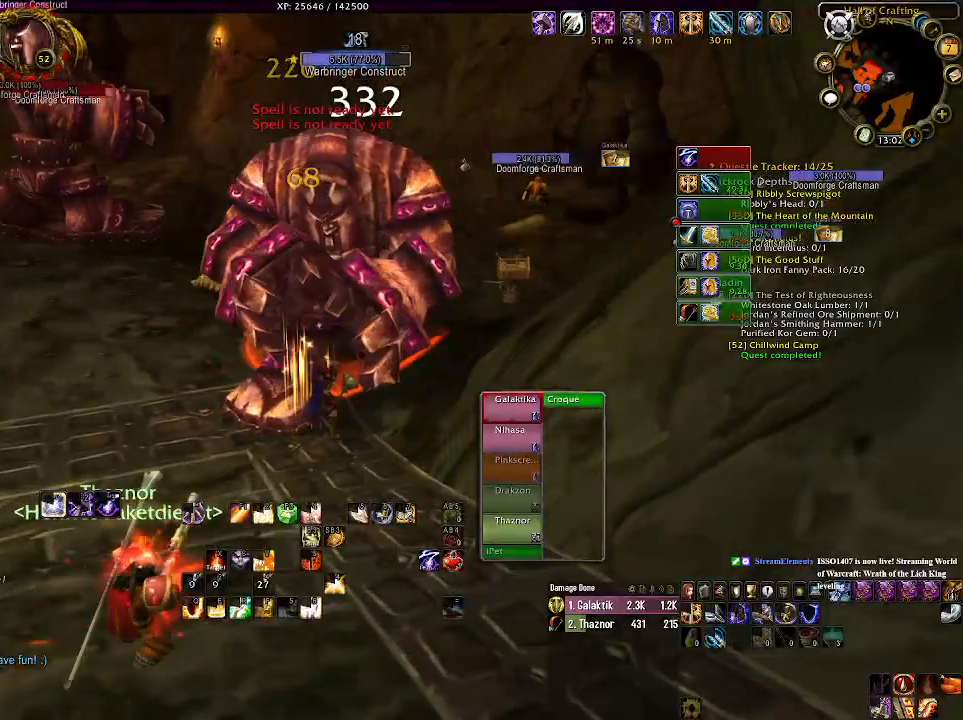
{"keys": ["e"], "mouse": ["right"], "events": [[16, "e", "up"], [116, "e", "down"], [200, "e", "up"], [283, "e", "down"], [366, "e", "up"], [466, "e", "down"]]}
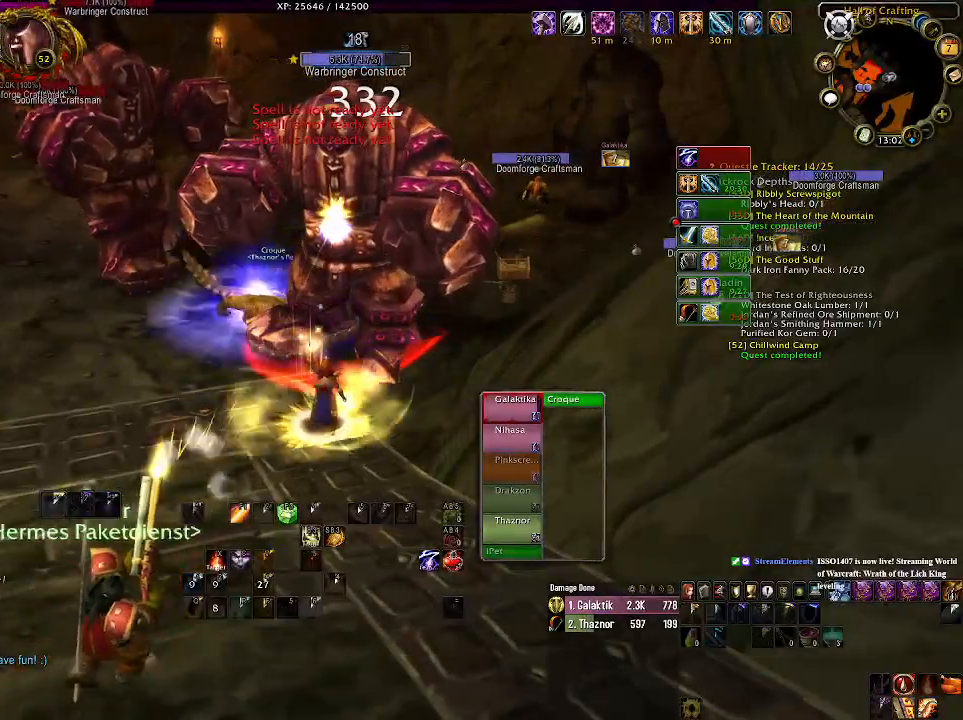
{"keys": [], "mouse": ["right"], "events": [[50, "e", "up"], [333, "s", "down"], [450, "s", "up"]]}
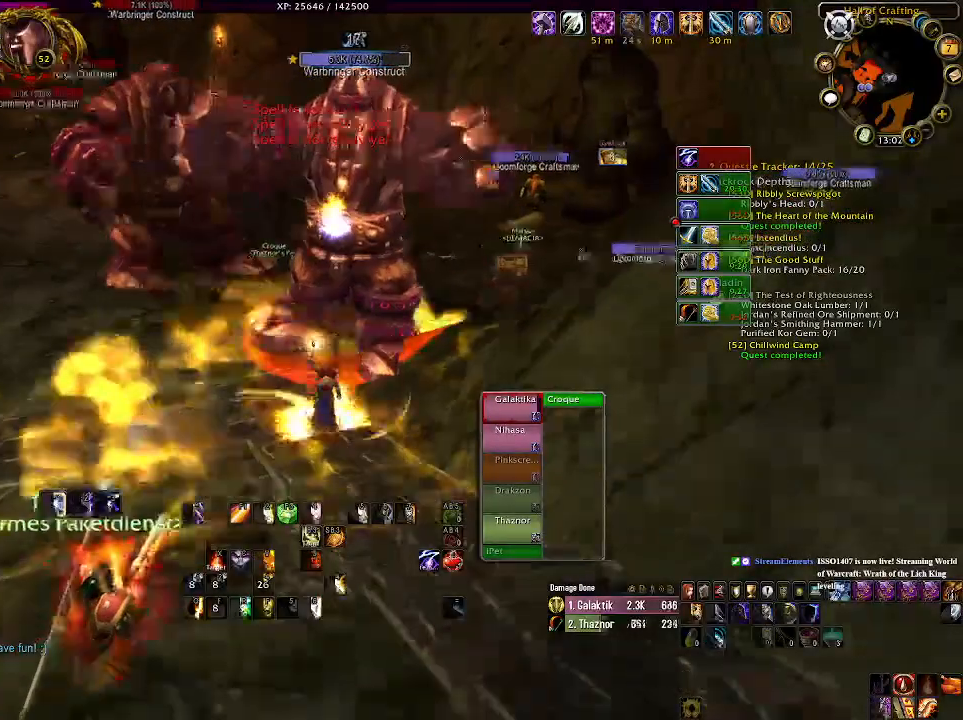
{"keys": ["1"], "mouse": ["right"], "events": [[400, "1", "down"]]}
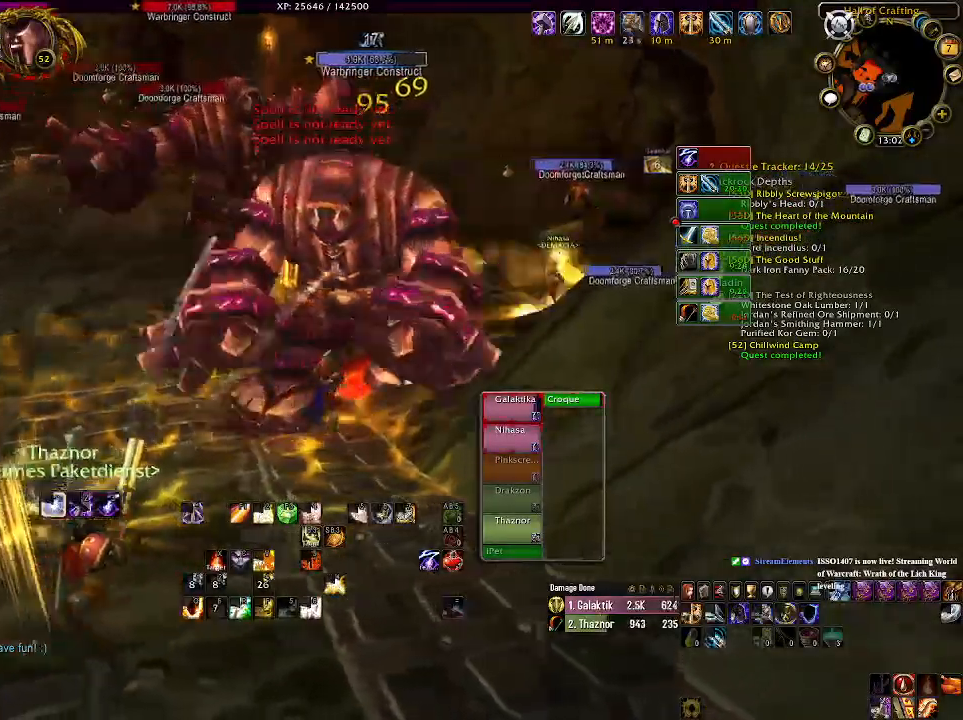
{"keys": [], "mouse": ["right"], "events": [[33, "1", "up"], [150, "1", "down"], [233, "1", "up"], [350, "1", "down"], [450, "1", "up"]]}
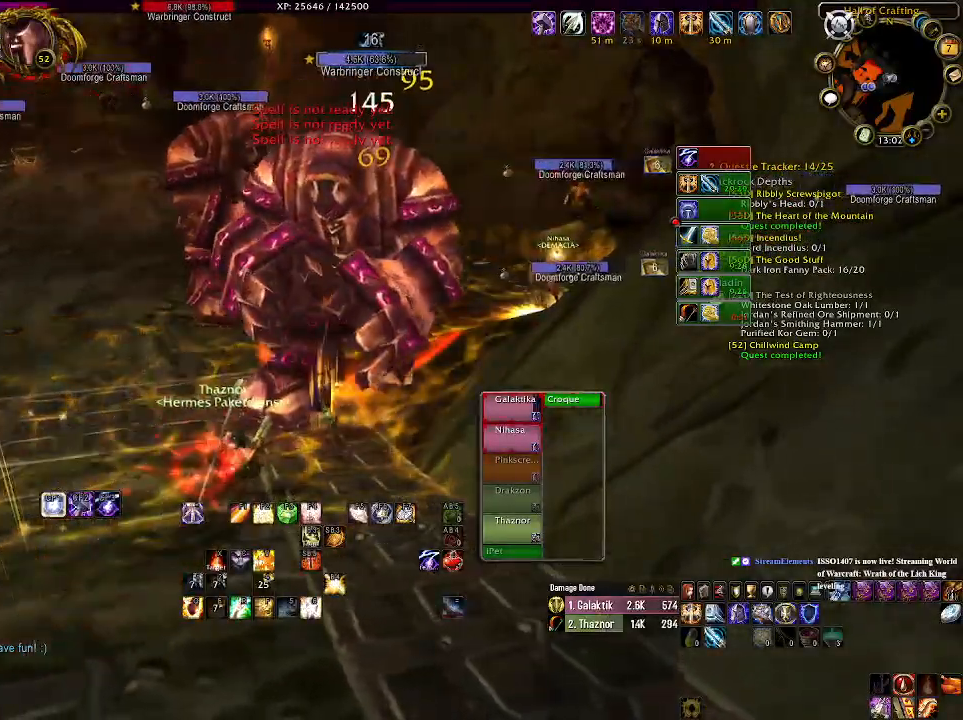
{"keys": ["1"], "mouse": ["right"], "events": [[50, "1", "down"], [150, "1", "up"], [250, "1", "down"], [350, "1", "up"], [450, "1", "down"]]}
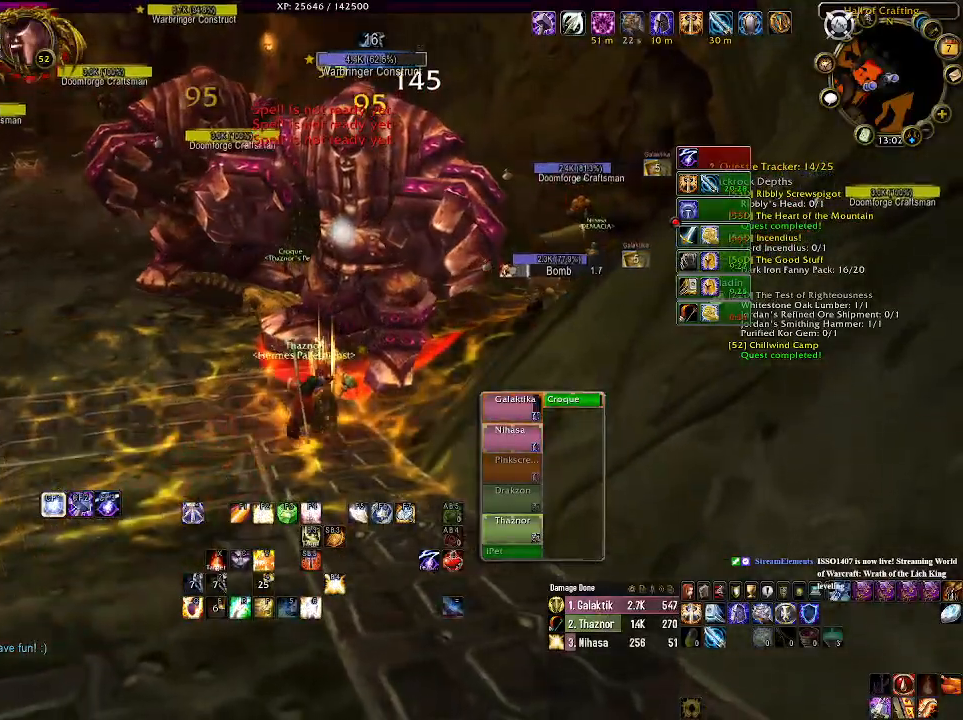
{"keys": [], "mouse": ["right"], "events": [[50, "1", "up"], [150, "1", "down"], [266, "1", "up"], [350, "1", "down"], [466, "1", "up"]]}
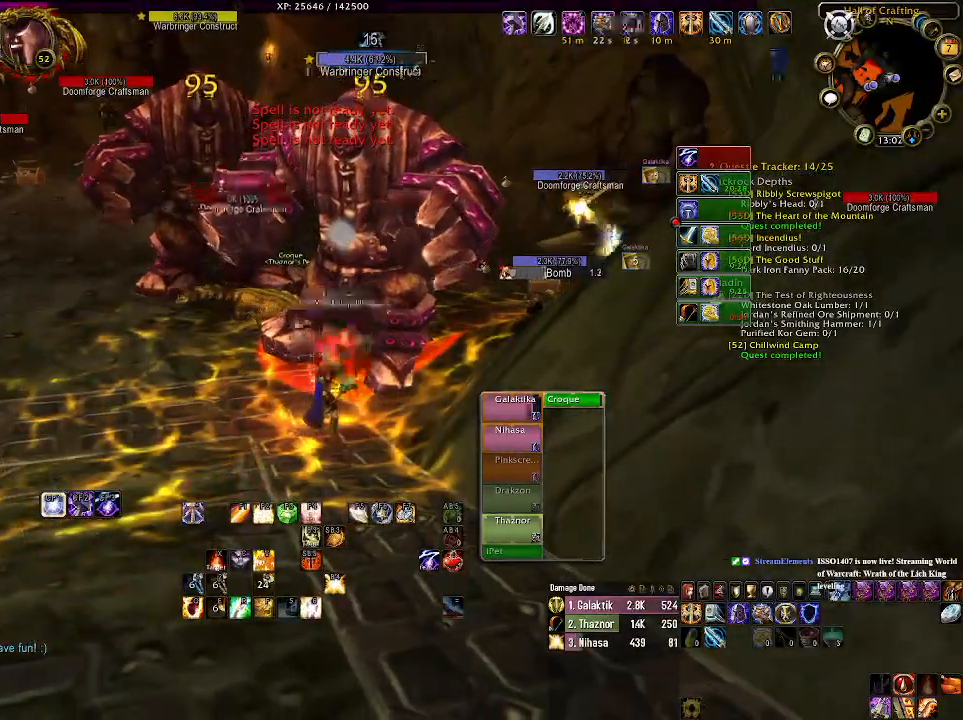
{"keys": ["1"], "mouse": ["right"], "events": [[50, "1", "down"], [166, "1", "up"], [266, "1", "down"], [366, "1", "up"], [466, "1", "down"]]}
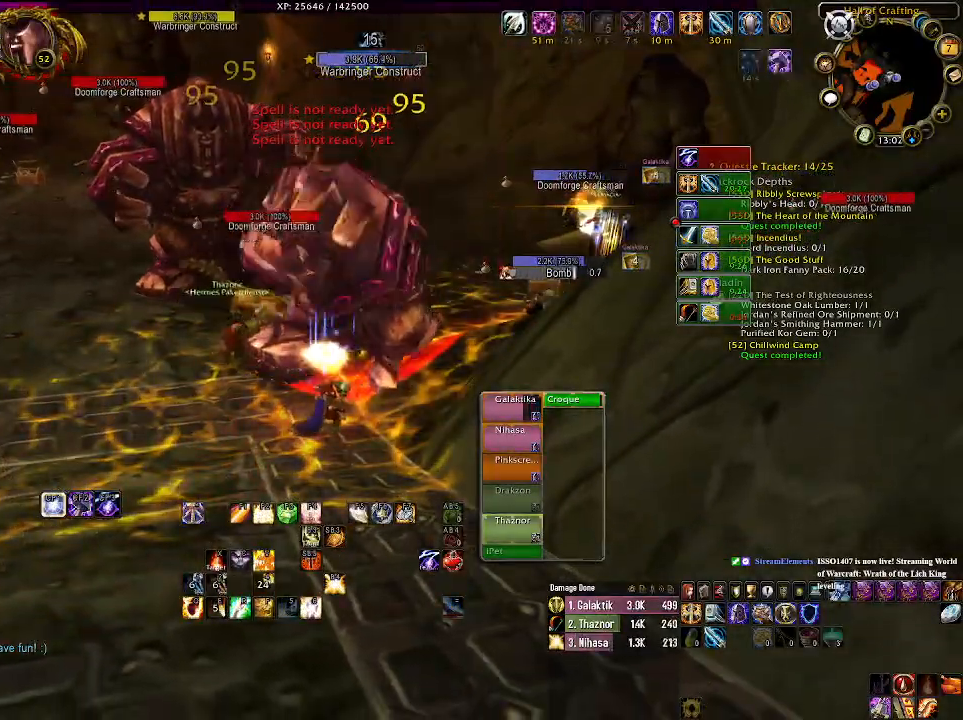
{"keys": ["1"], "mouse": ["right"], "events": [[83, "1", "up"], [166, "1", "down"], [283, "1", "up"], [400, "1", "down"]]}
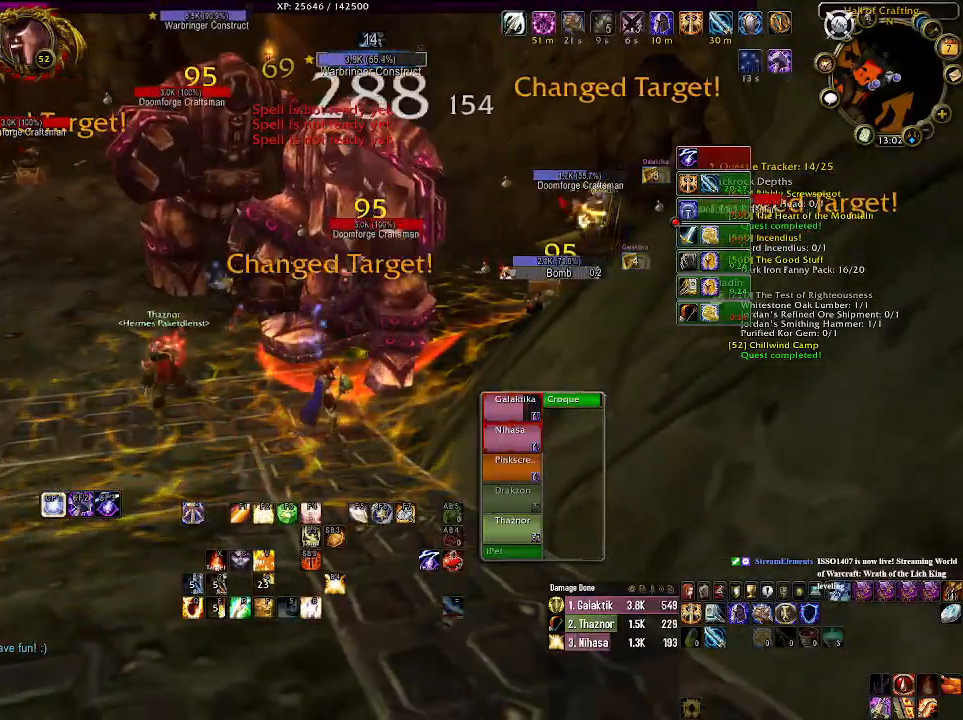
{"keys": ["1"], "mouse": ["right"], "events": [[33, "1", "up"], [183, "1", "down"], [300, "1", "up"], [433, "1", "down"]]}
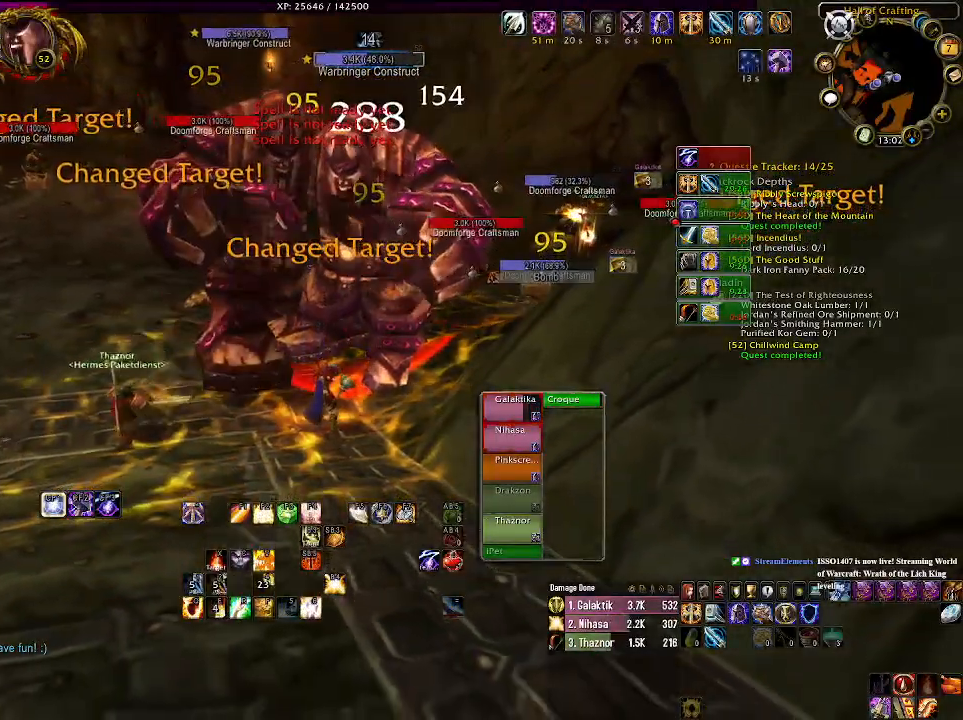
{"keys": [], "mouse": ["right"], "events": [[83, "1", "up"]]}
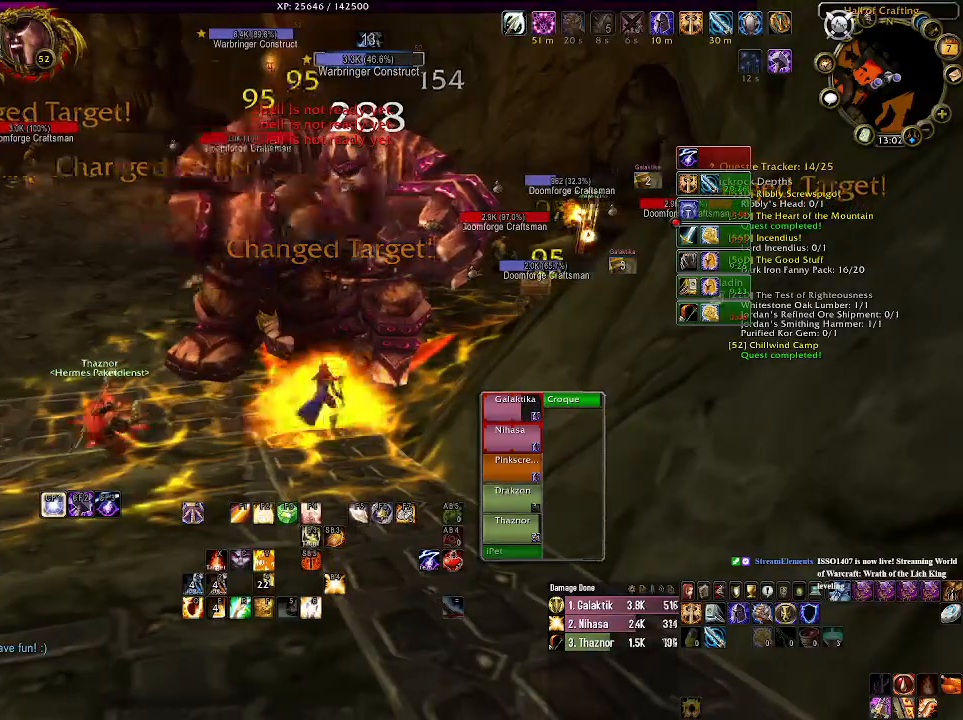
{"keys": [], "mouse": ["right"], "events": [[50, "q", "down"], [166, "q", "up"], [250, "q", "down"], [333, "q", "up"]]}
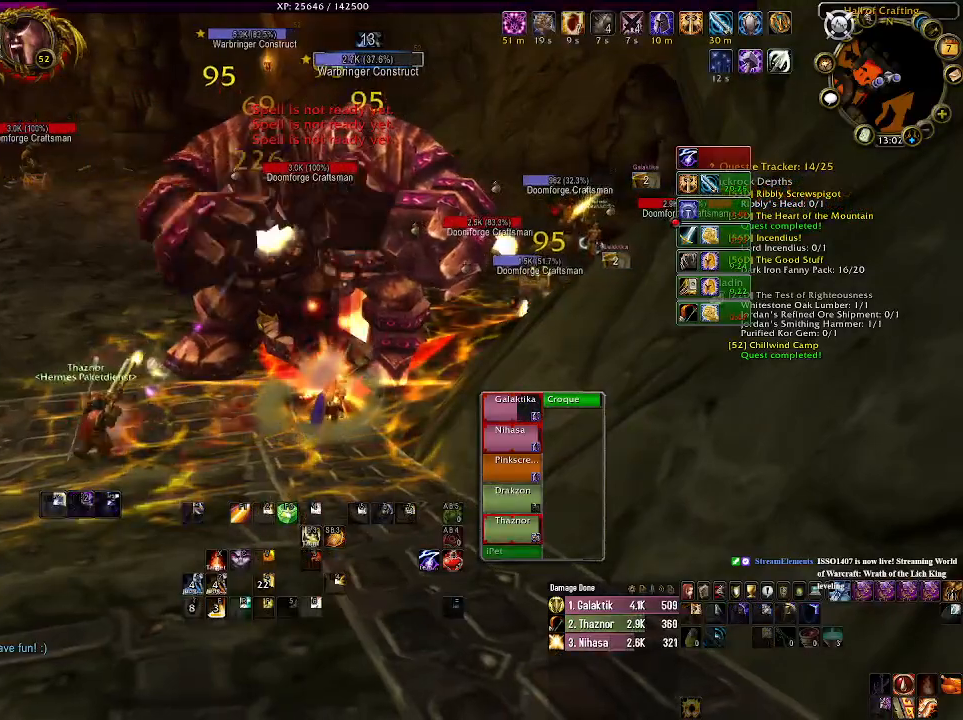
{"keys": [], "mouse": ["right"], "events": [[66, "a", "down"], [83, "s", "down"], [166, "a", "up"], [233, "s", "up"]]}